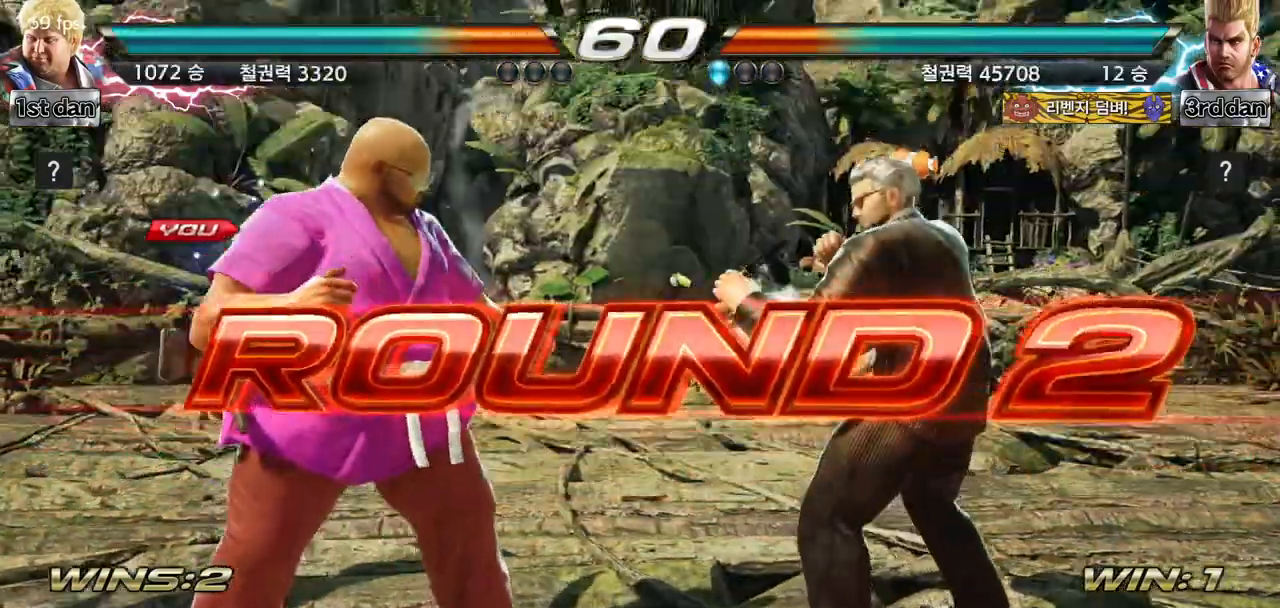
Gameplay with a controller (arcade stick); each line is a JSON object with the inputs held at the frame after it. "events" lists button and stick changes between this image and that frame as [ms after this image, input, new state], when the widget could be followed in between. Not read: L3 R3.
{"buttons": [], "left_stick": "right", "events": [[67, "left_stick", "right"], [200, "left_stick", "center"], [333, "left_stick", "down"], [434, "left_stick", "right"]]}
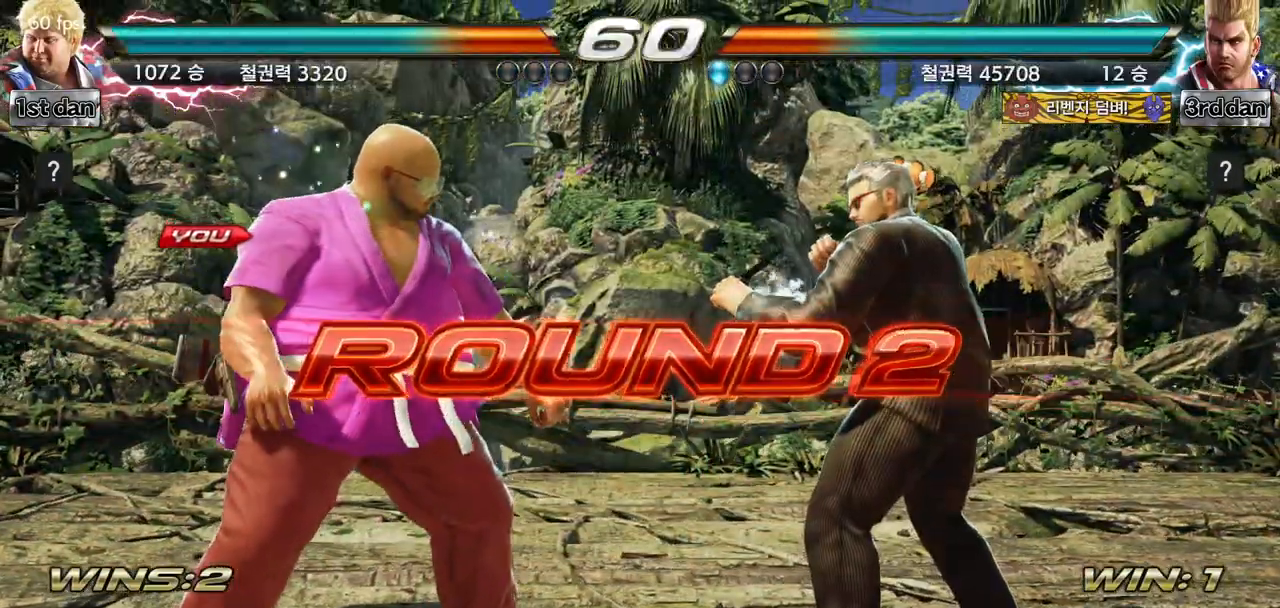
{"buttons": [], "left_stick": "center", "events": [[17, "left_stick", "center"]]}
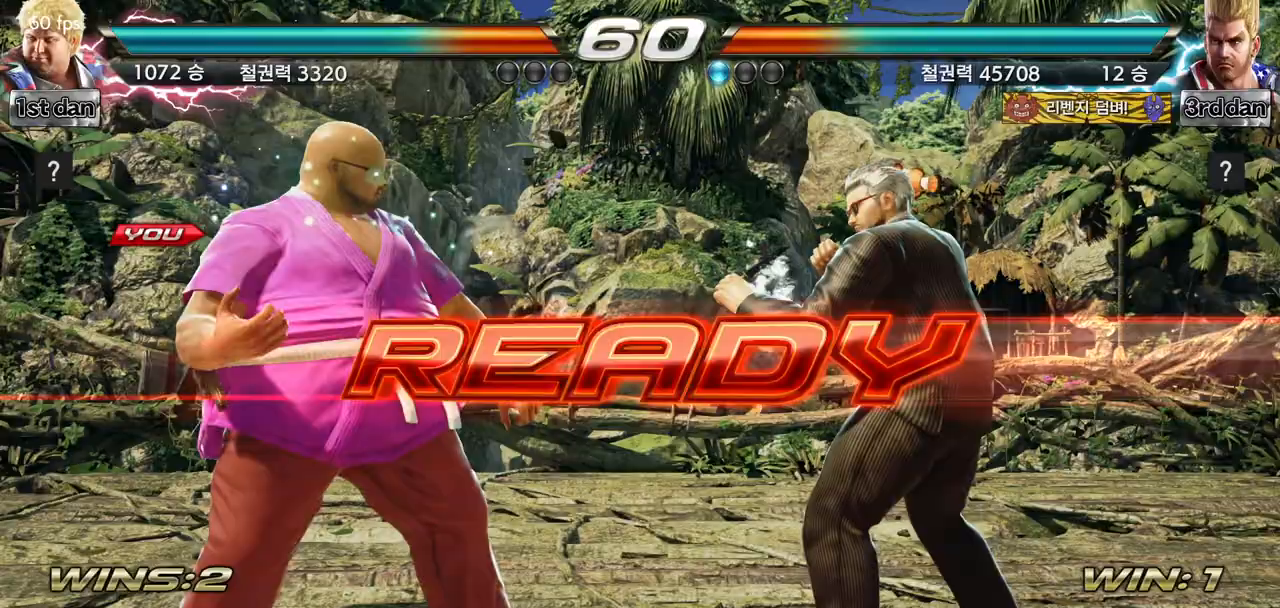
{"buttons": [], "left_stick": "center", "events": []}
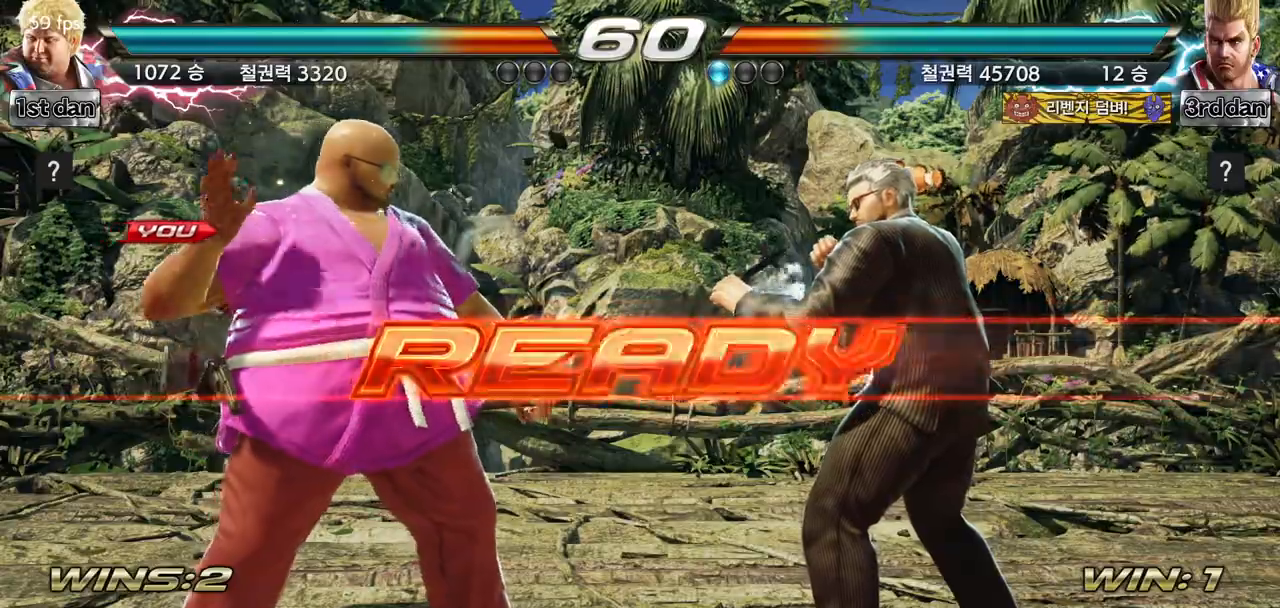
{"buttons": [], "left_stick": "center", "events": []}
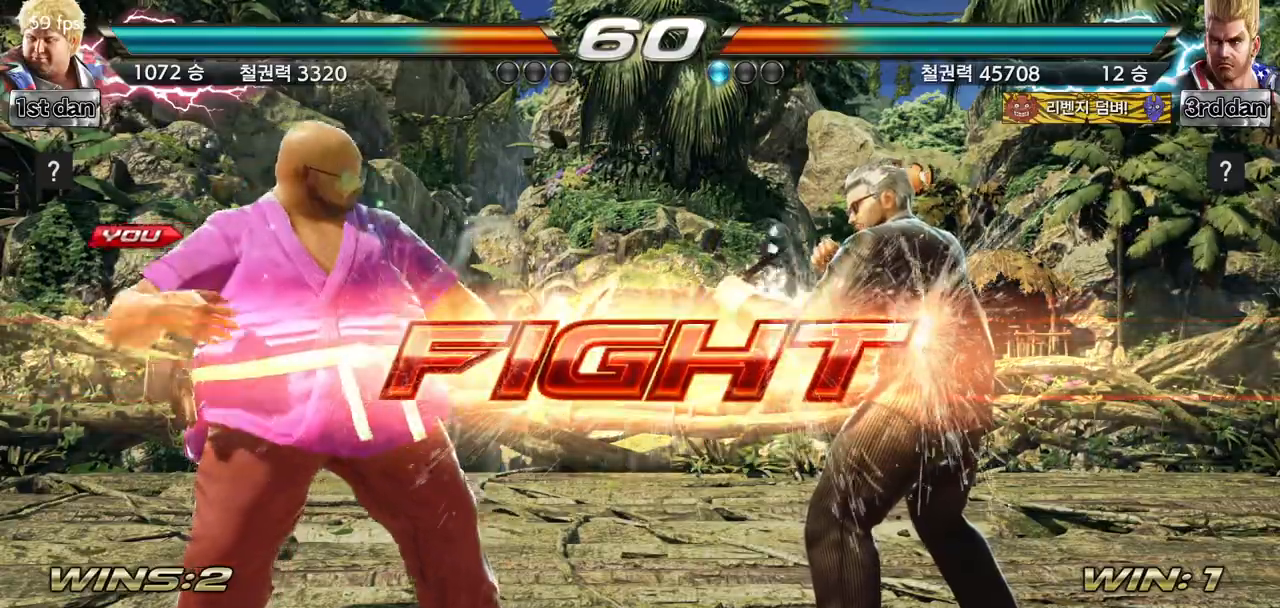
{"buttons": ["CIRCLE"], "left_stick": "center", "events": [[183, "TRIANGLE", "down"], [267, "SQUARE", "down"], [333, "TRIANGLE", "up"], [384, "SQUARE", "up"], [467, "CIRCLE", "down"]]}
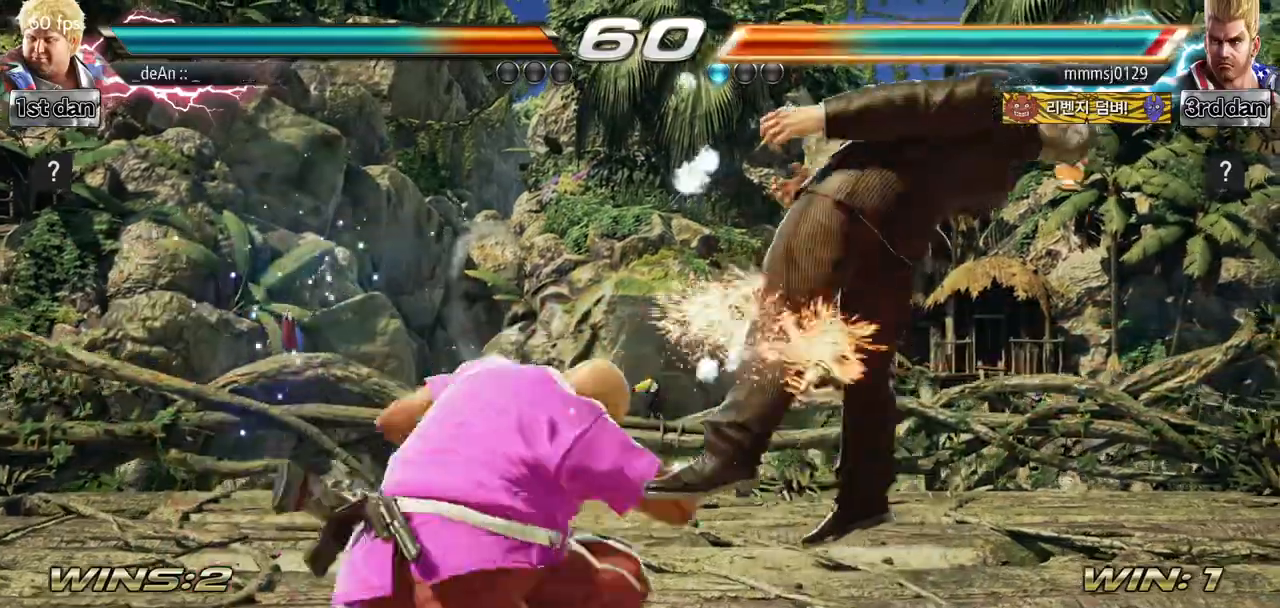
{"buttons": ["CIRCLE"], "left_stick": "center", "events": [[67, "CIRCLE", "up"], [117, "CIRCLE", "down"], [351, "CIRCLE", "up"], [401, "CIRCLE", "down"]]}
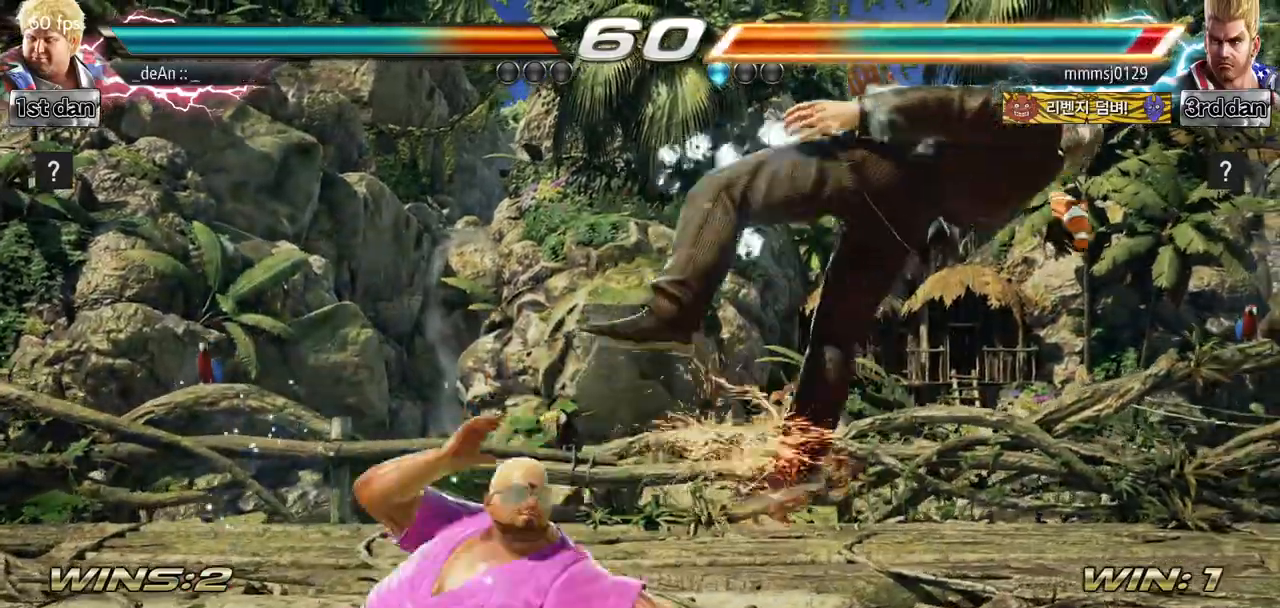
{"buttons": [], "left_stick": "center", "events": [[367, "CIRCLE", "up"]]}
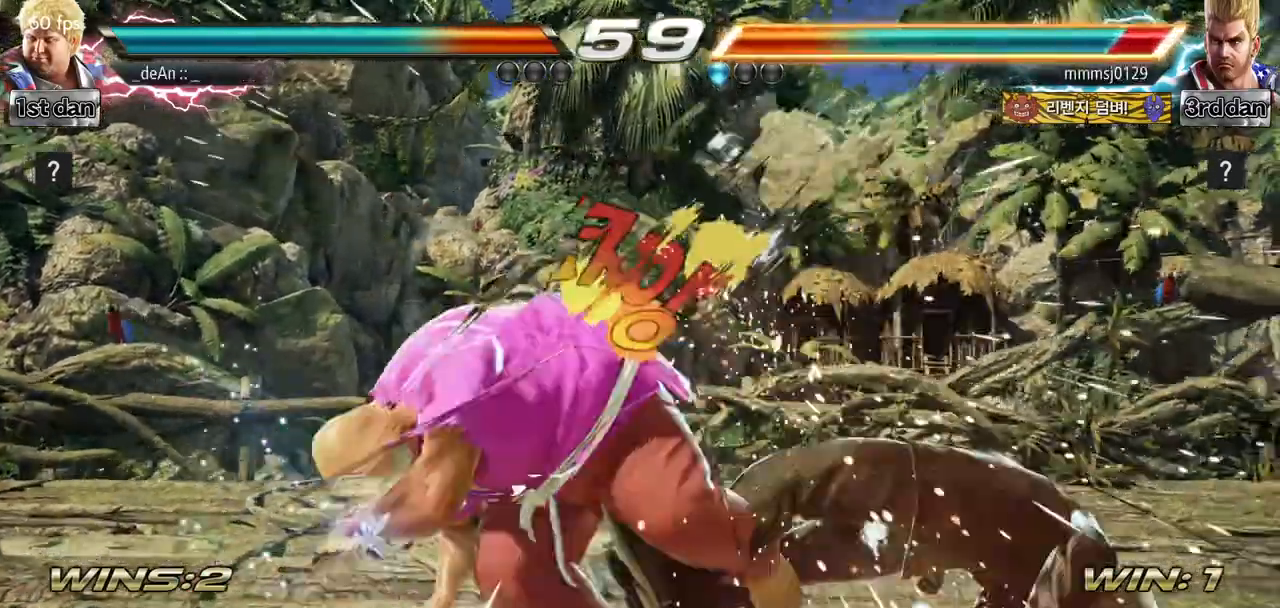
{"buttons": ["CROSS"], "left_stick": "down-right", "events": [[150, "left_stick", "right"], [234, "left_stick", "center"], [317, "left_stick", "right"], [434, "CROSS", "down"], [434, "left_stick", "down-right"]]}
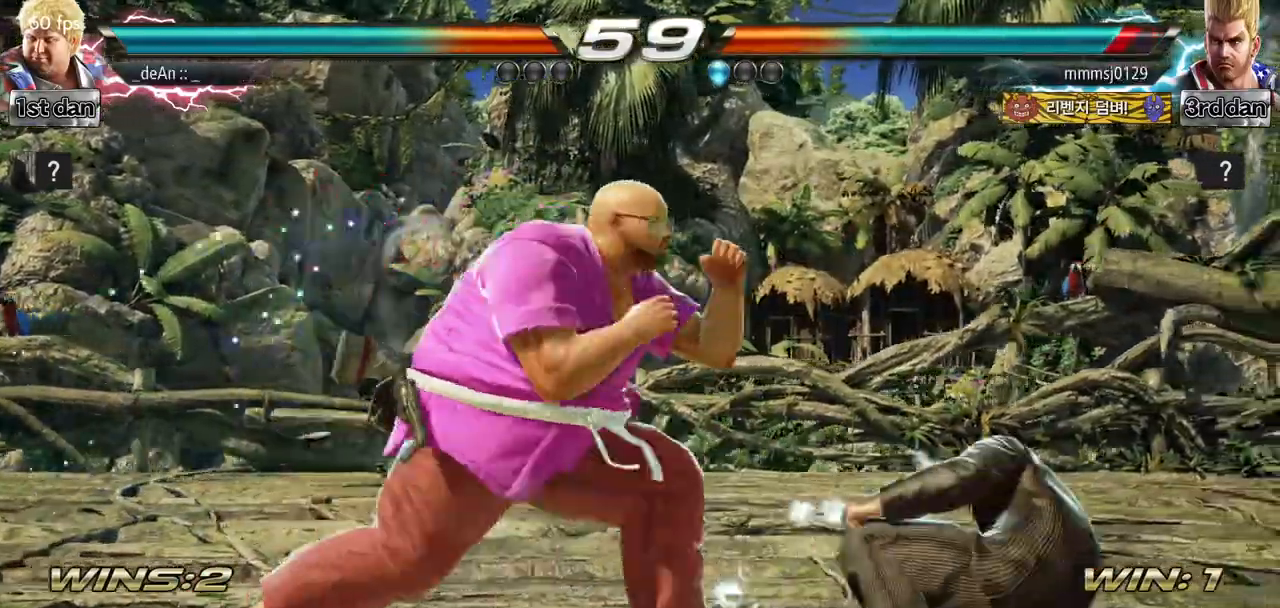
{"buttons": [], "left_stick": "center", "events": [[83, "CROSS", "up"], [133, "CIRCLE", "down"], [133, "left_stick", "center"], [484, "CIRCLE", "up"]]}
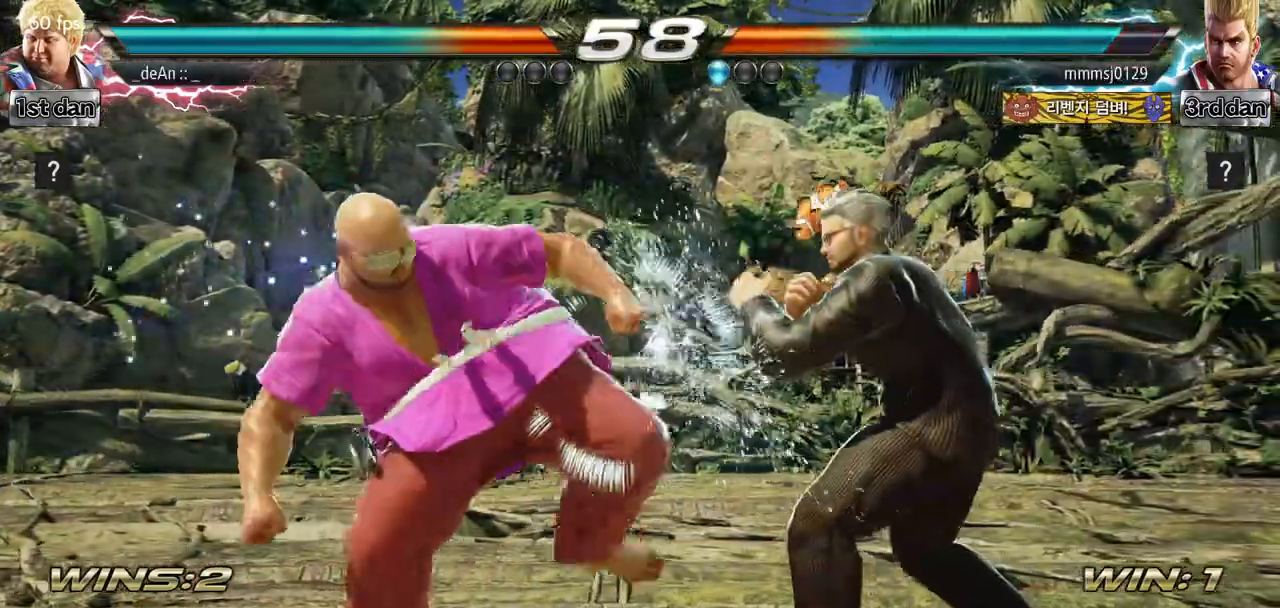
{"buttons": ["CIRCLE"], "left_stick": "center", "events": [[34, "CIRCLE", "down"], [134, "CIRCLE", "up"], [200, "CIRCLE", "down"], [267, "CIRCLE", "up"], [334, "CIRCLE", "down"]]}
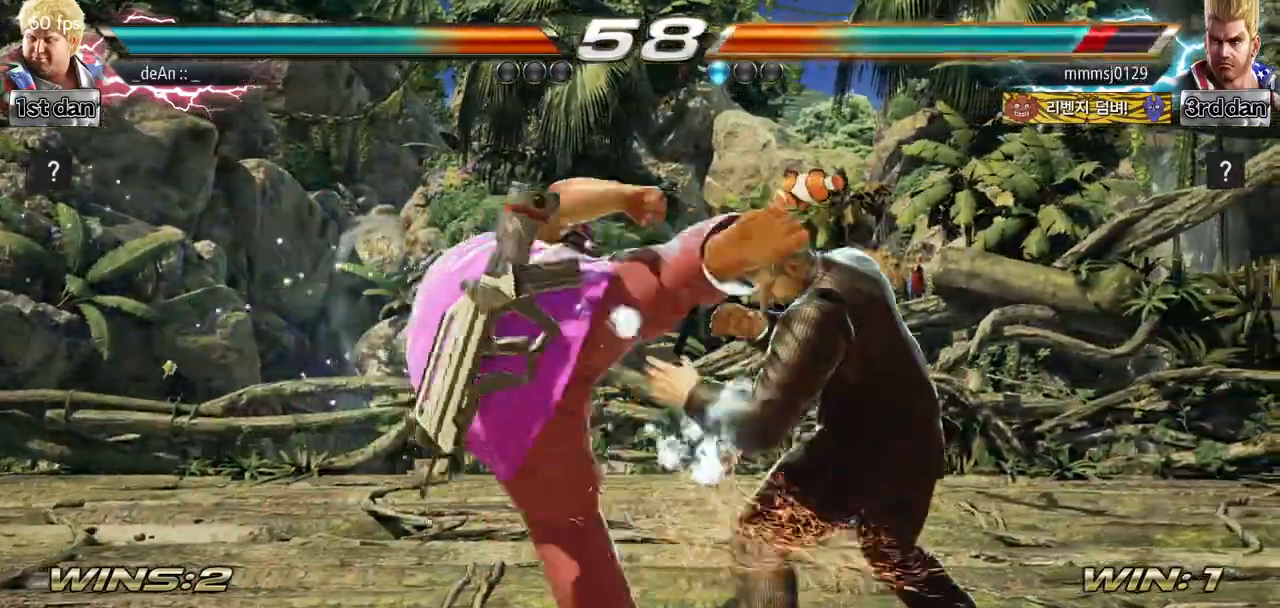
{"buttons": [], "left_stick": "down", "events": [[217, "CIRCLE", "up"], [484, "left_stick", "down"]]}
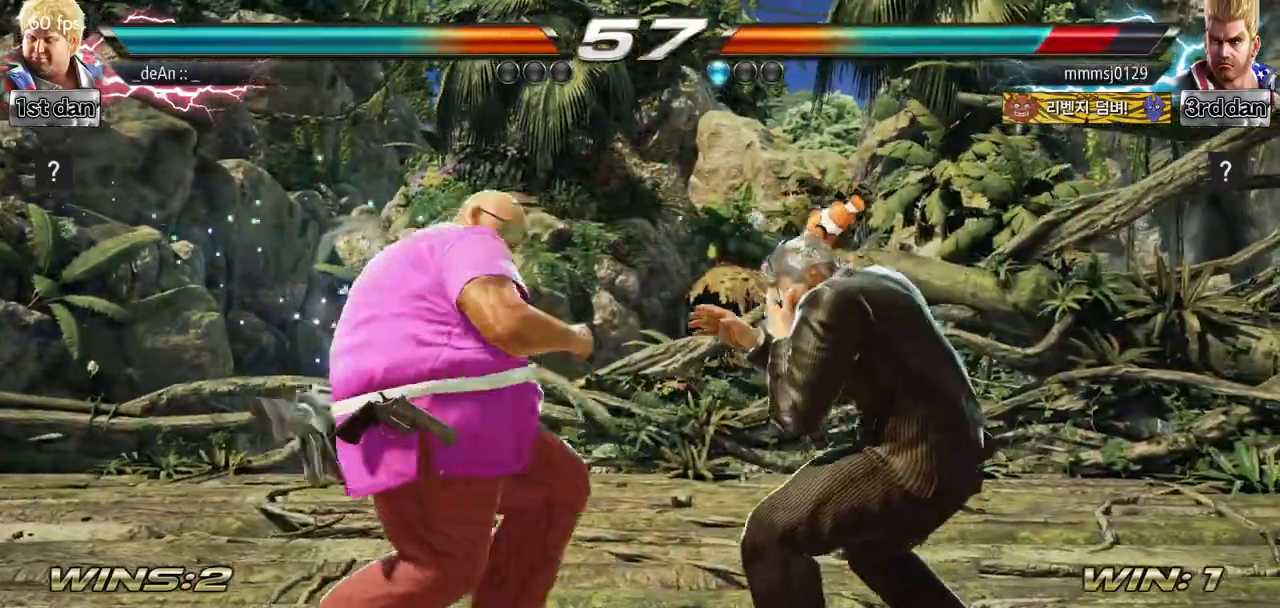
{"buttons": [], "left_stick": "center", "events": [[16, "SQUARE", "down"], [166, "SQUARE", "up"], [166, "left_stick", "center"]]}
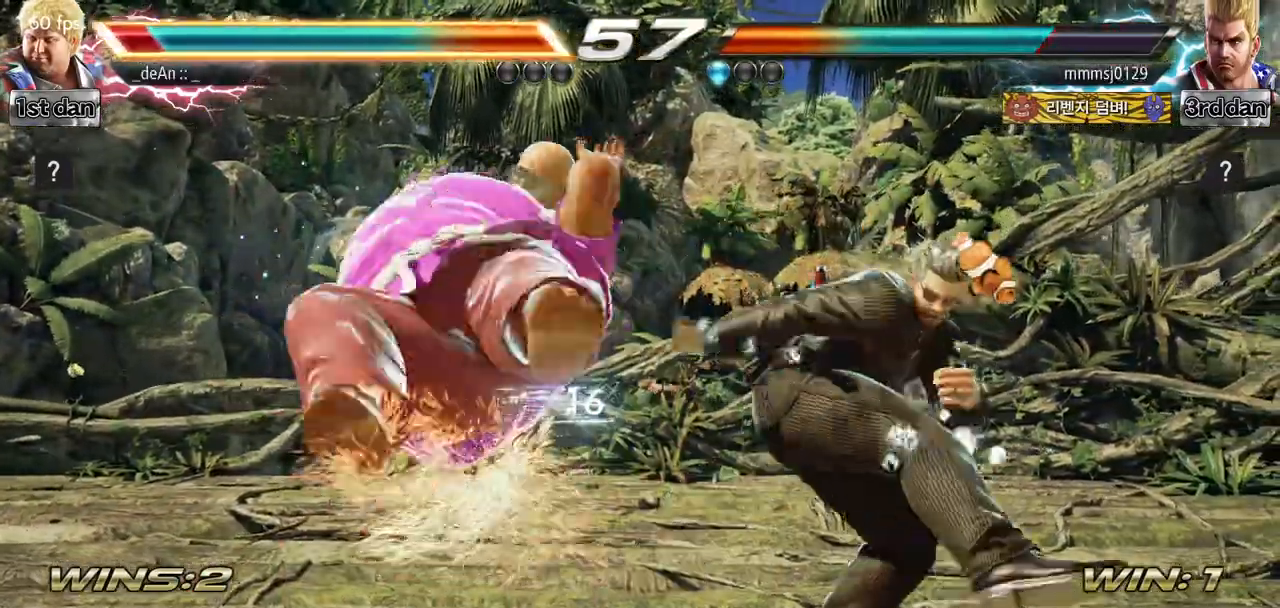
{"buttons": [], "left_stick": "left", "events": [[100, "left_stick", "left"]]}
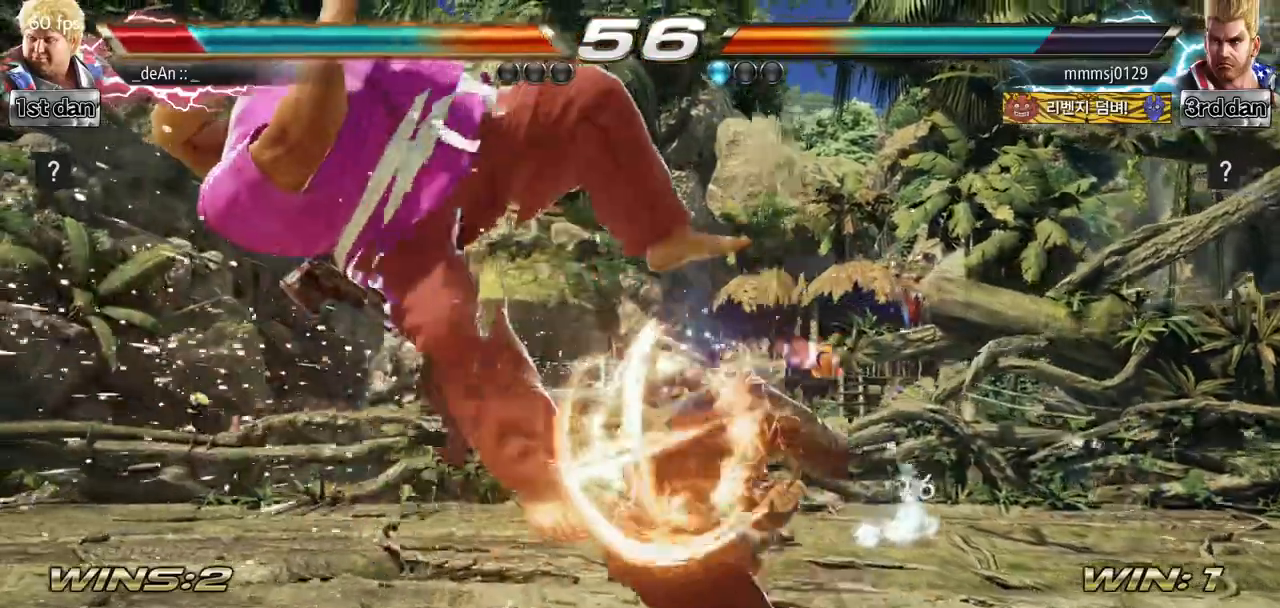
{"buttons": [], "left_stick": "left", "events": []}
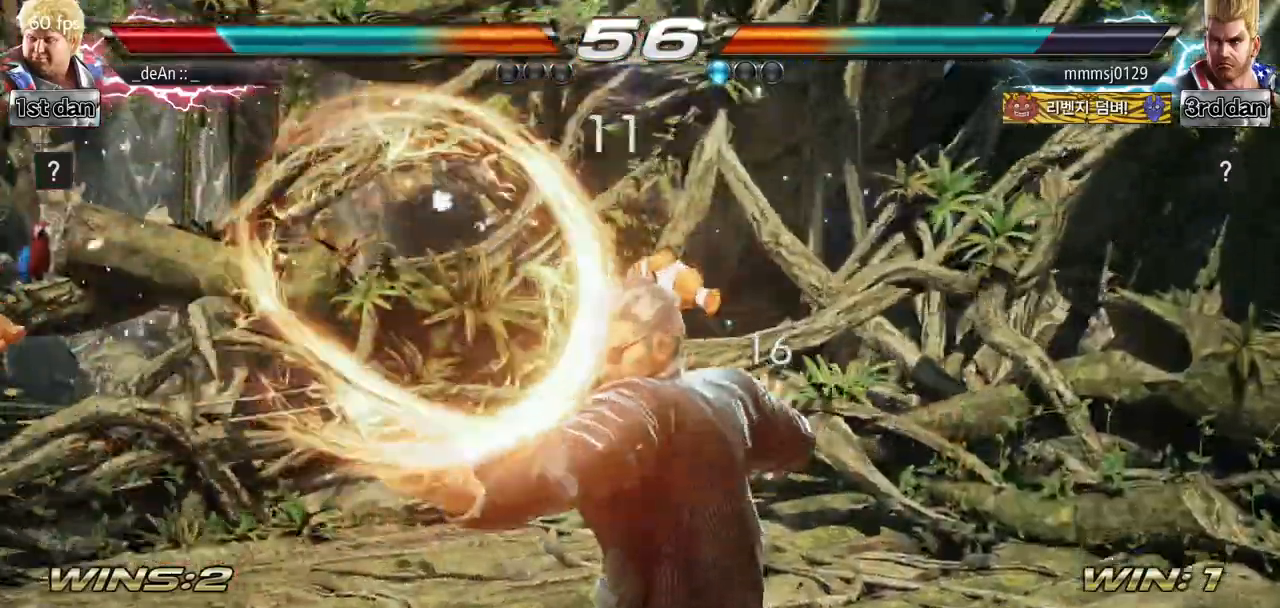
{"buttons": ["SQUARE"], "left_stick": "left", "events": [[484, "SQUARE", "down"]]}
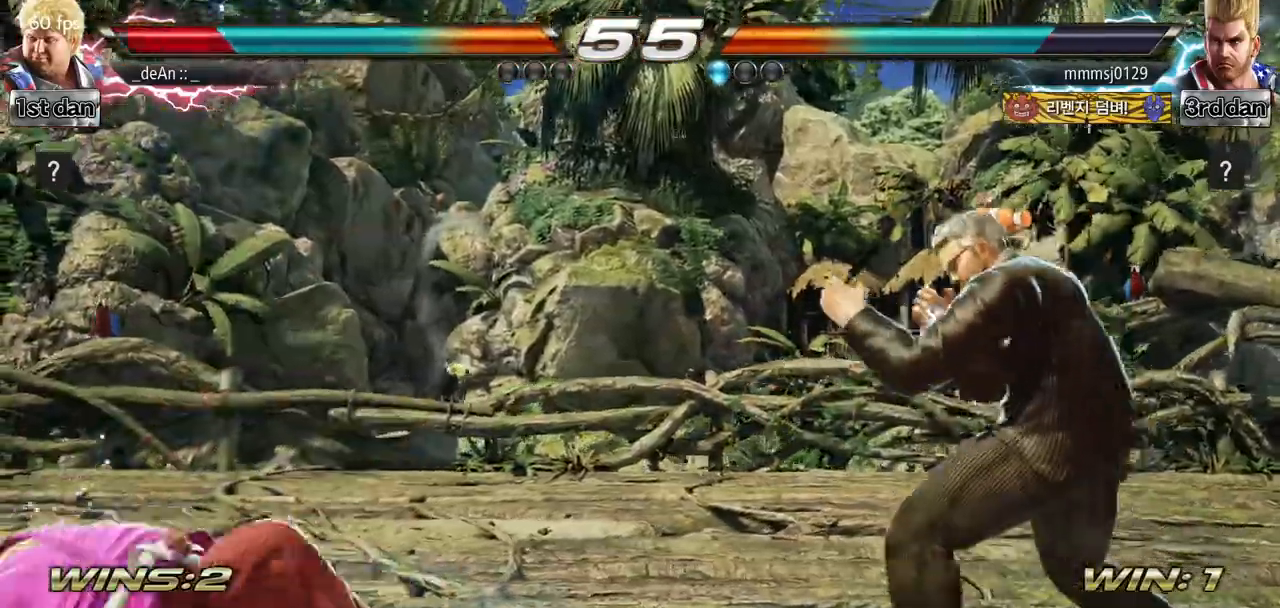
{"buttons": [], "left_stick": "left", "events": [[116, "SQUARE", "up"], [150, "left_stick", "center"], [300, "left_stick", "left"], [350, "left_stick", "center"], [433, "left_stick", "left"]]}
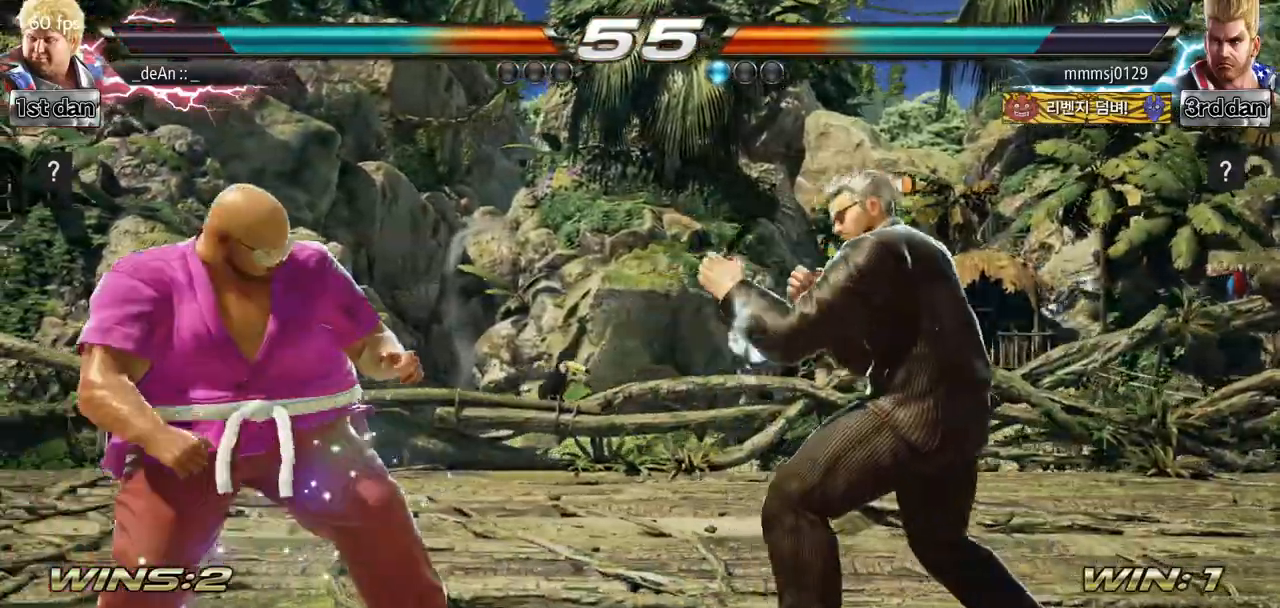
{"buttons": [], "left_stick": "left", "events": []}
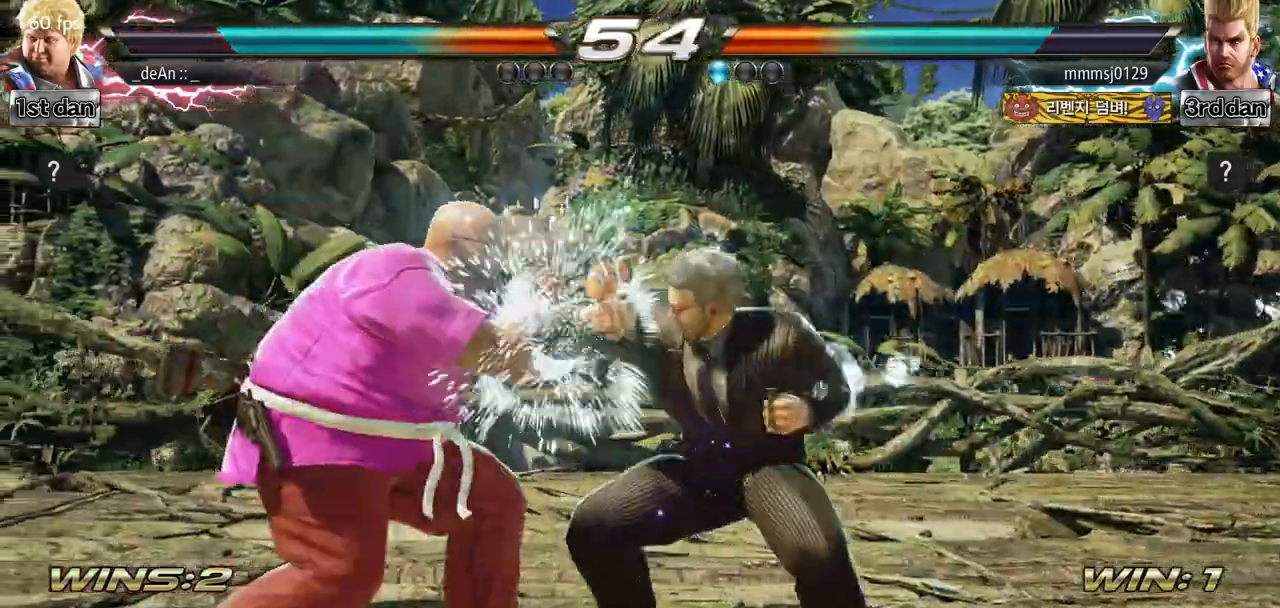
{"buttons": [], "left_stick": "down-right", "events": [[283, "left_stick", "down-right"]]}
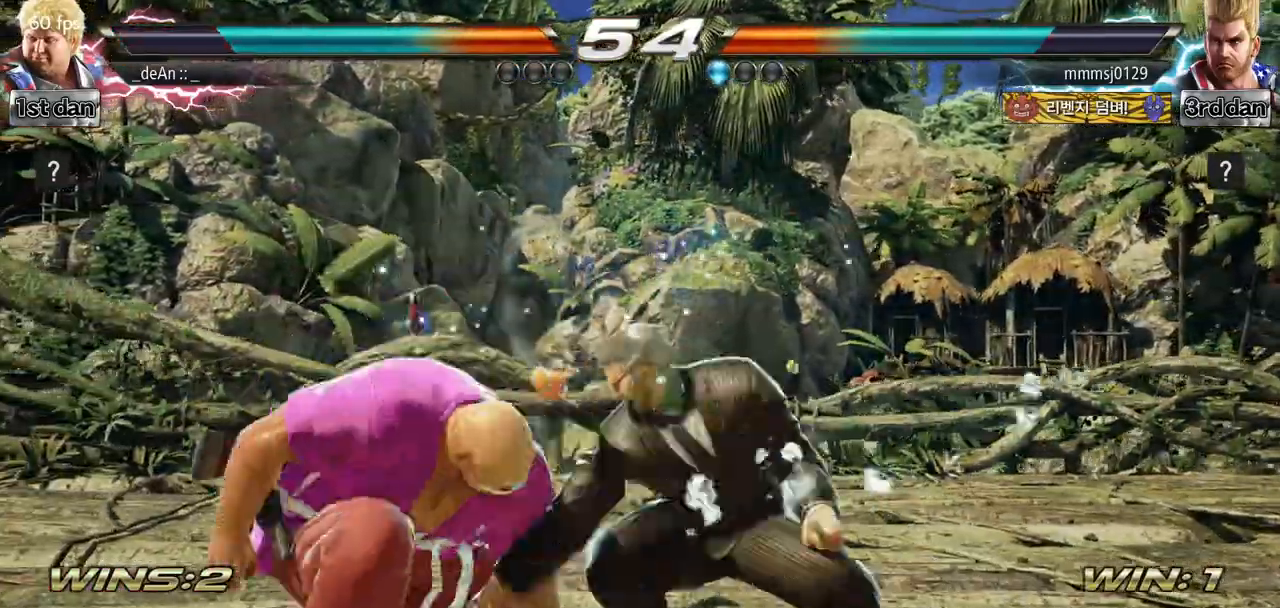
{"buttons": ["SQUARE"], "left_stick": "down-right", "events": [[200, "left_stick", "center"], [417, "left_stick", "down-right"], [484, "SQUARE", "down"]]}
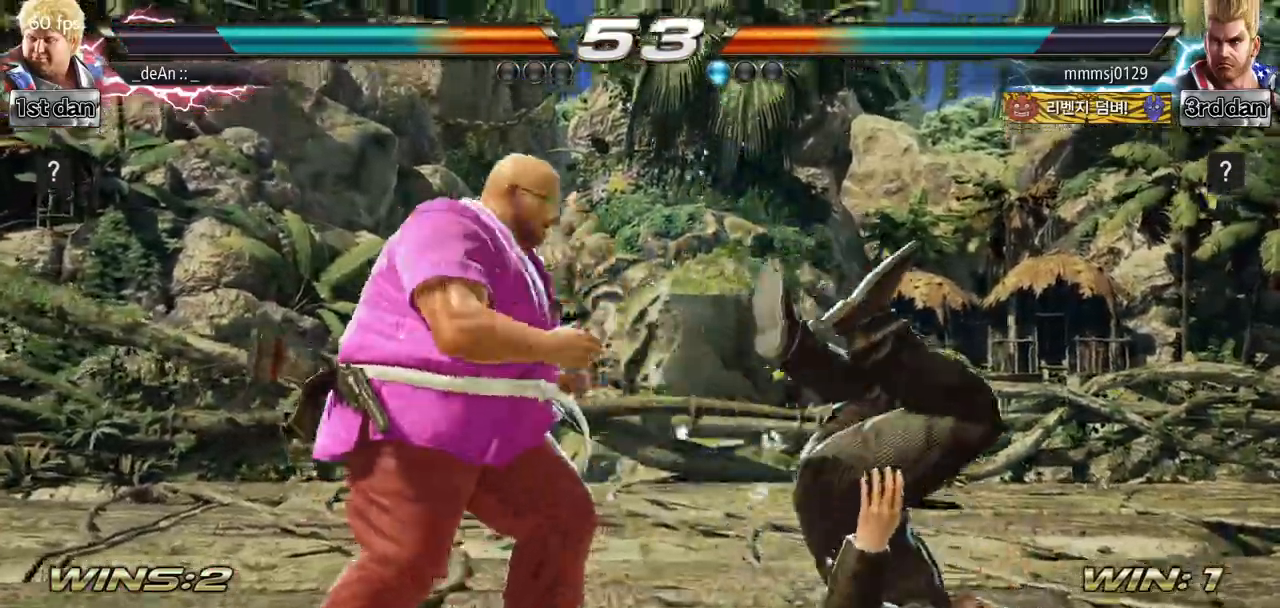
{"buttons": [], "left_stick": "right", "events": [[133, "SQUARE", "up"], [217, "left_stick", "center"], [500, "left_stick", "right"]]}
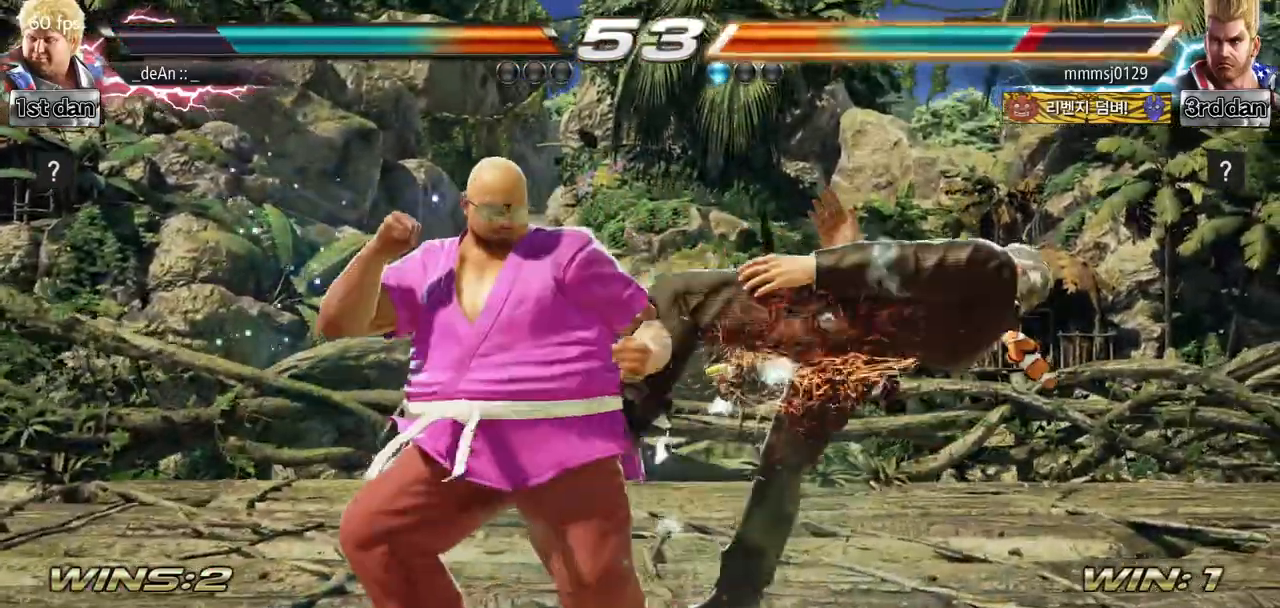
{"buttons": [], "left_stick": "center", "events": [[17, "left_stick", "down-right"], [84, "SQUARE", "down"], [300, "SQUARE", "up"], [350, "left_stick", "center"]]}
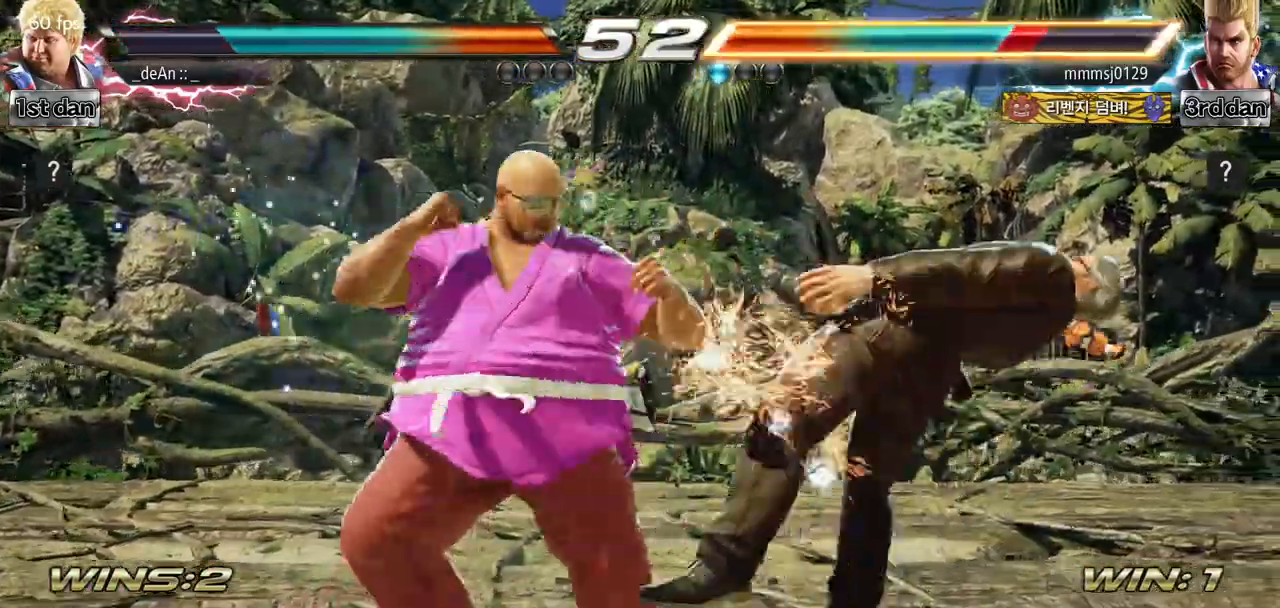
{"buttons": [], "left_stick": "center", "events": [[83, "left_stick", "down-right"], [116, "SQUARE", "down"], [300, "SQUARE", "up"], [400, "left_stick", "center"]]}
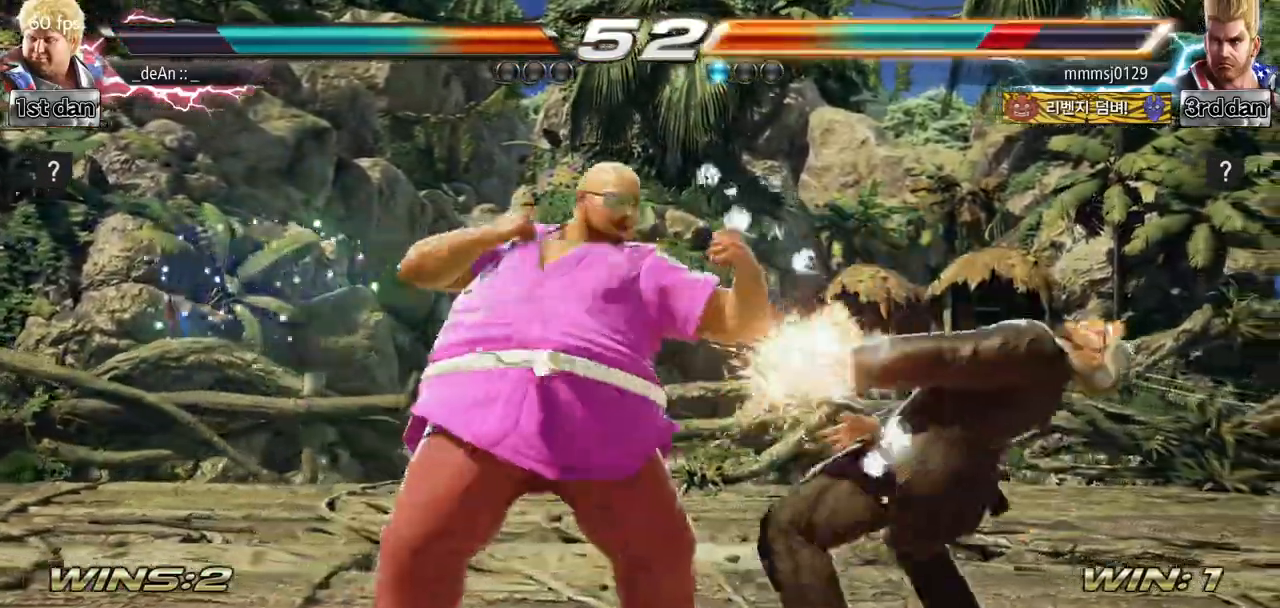
{"buttons": [], "left_stick": "center", "events": [[100, "left_stick", "down"], [167, "TRIANGLE", "down"], [334, "CROSS", "down"], [334, "TRIANGLE", "up"], [367, "left_stick", "center"], [451, "CROSS", "up"]]}
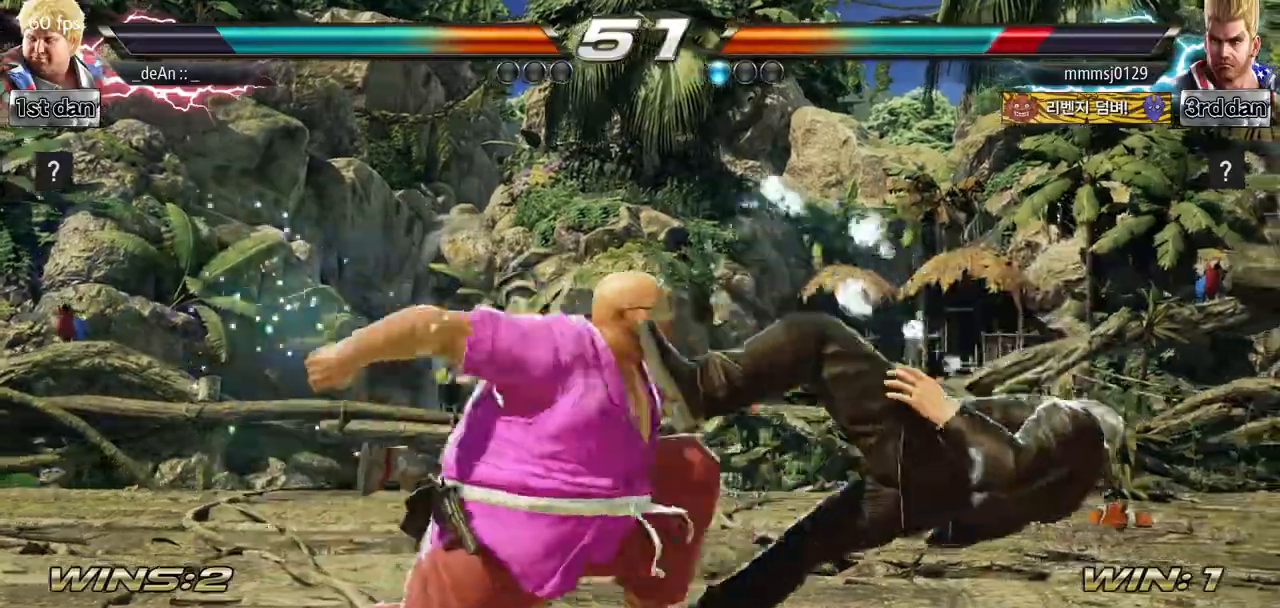
{"buttons": [], "left_stick": "center", "events": []}
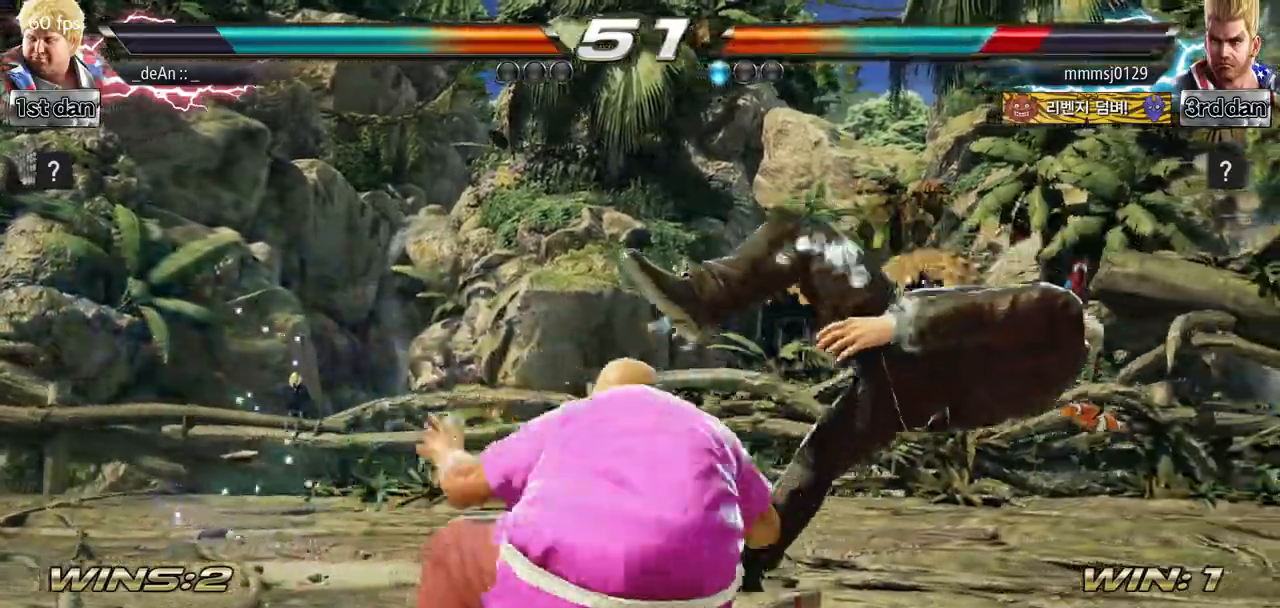
{"buttons": [], "left_stick": "left", "events": [[401, "left_stick", "left"]]}
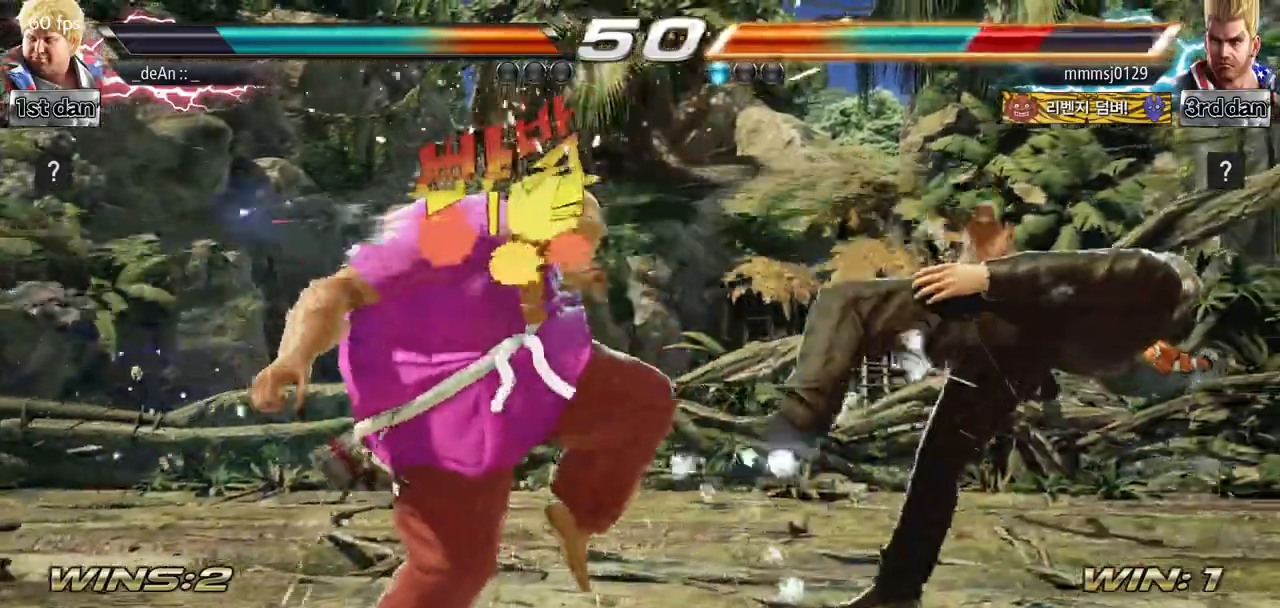
{"buttons": ["CROSS"], "left_stick": "center", "events": [[50, "CROSS", "down"], [166, "CROSS", "up"], [300, "left_stick", "center"], [367, "CROSS", "down"]]}
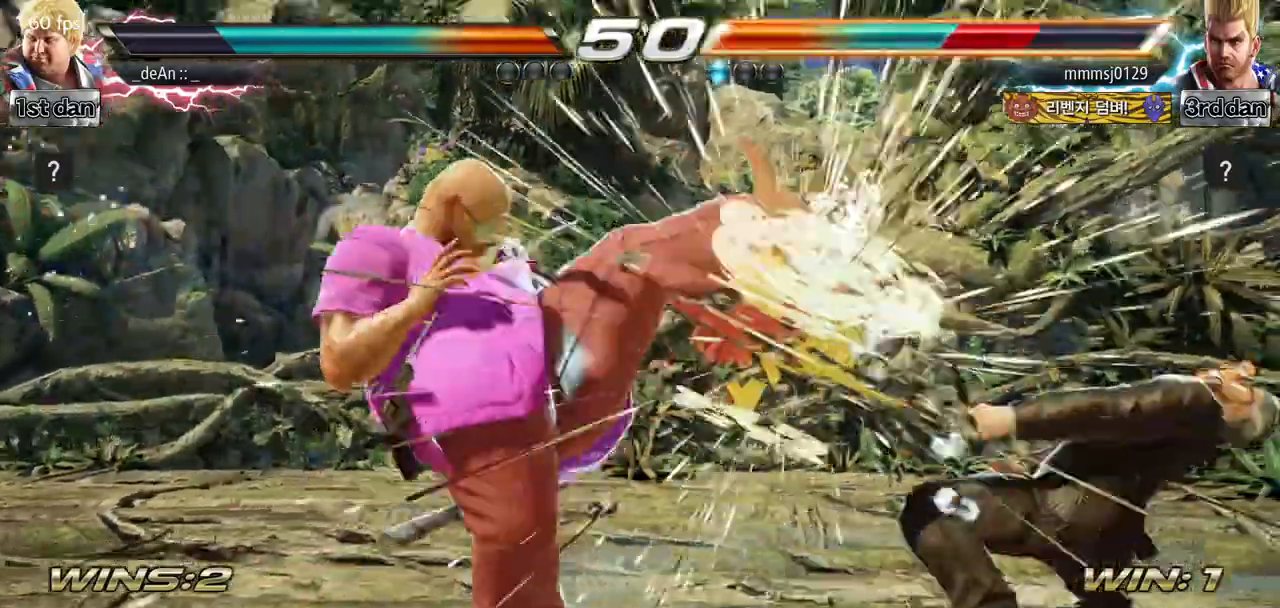
{"buttons": [], "left_stick": "center", "events": [[50, "CROSS", "up"], [401, "left_stick", "right"], [467, "left_stick", "center"]]}
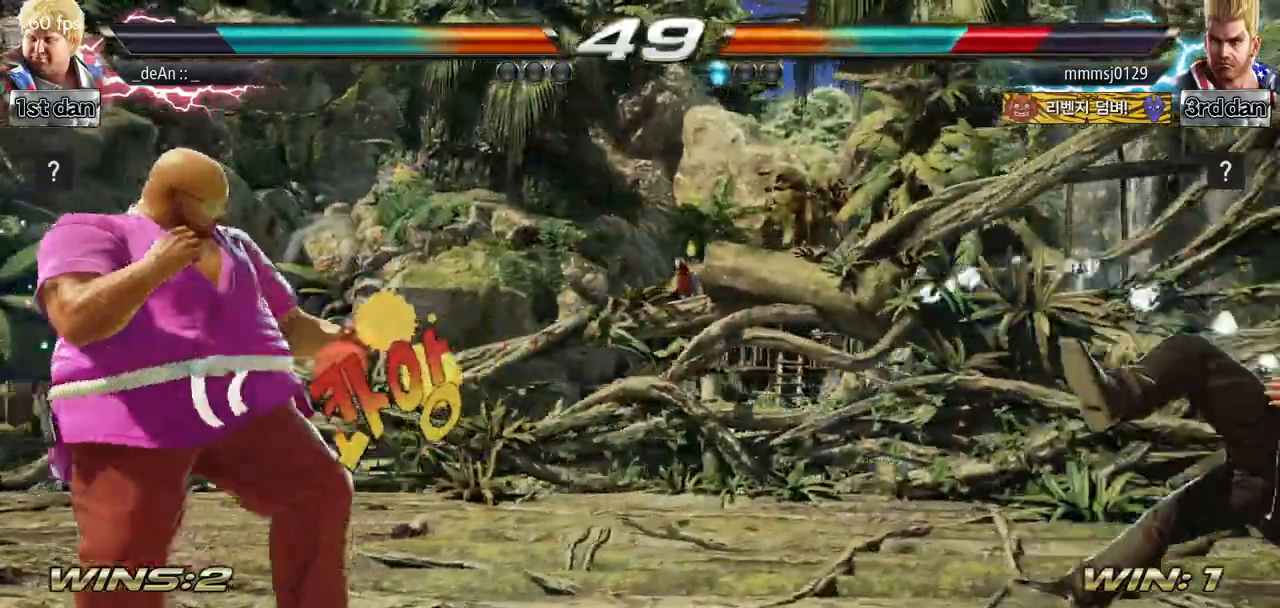
{"buttons": [], "left_stick": "right", "events": [[83, "left_stick", "right"]]}